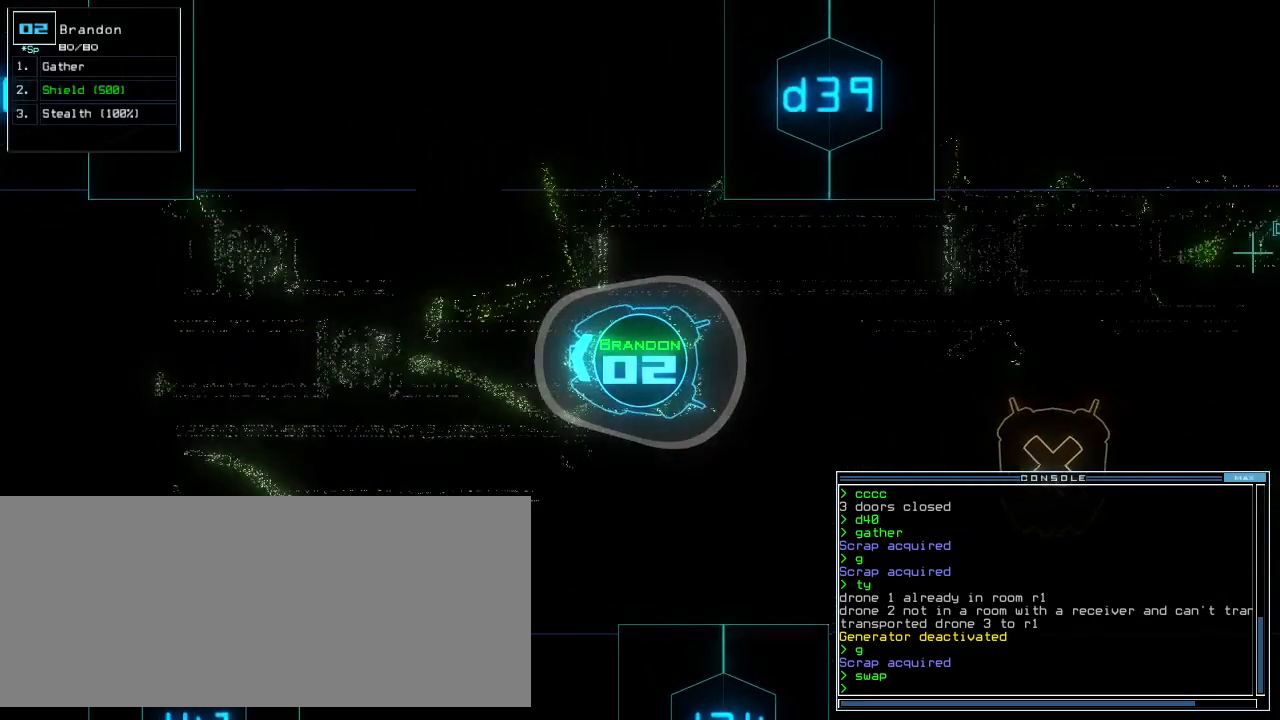
Gameplay with keyboard; each line is a JSON object with the keys held at the frame after it. "events" lists presses ("down") and releases ("up") of ".", "0", "1", "2", "3", "4", "5", "6", "7", "8", "9", "a", "b", "backspace", "c", "caps_lock", "comma", "ctrl_l", "ctrl_r", "d", "down", "e", "equals", "escape", "f", "f5", "g", "h", "i", "j", "k", "l", "left", "m", "minus", "n", "o", "p", "q", "quote", "r", "return", "right", "s", "semicolon", "shift_l", "shift_r", "space", "t", "tab", "tilde", "u", "up", "v", "w", "x", "y" and "z" between this image and that frame as [ms after this image, input, new state], when the widget could be followed in between. No other keys are recorded. Mouse input is not recorded. Not read: other_keys.
{"keys": ["a", "up"], "events": [[480, "a", "down"]]}
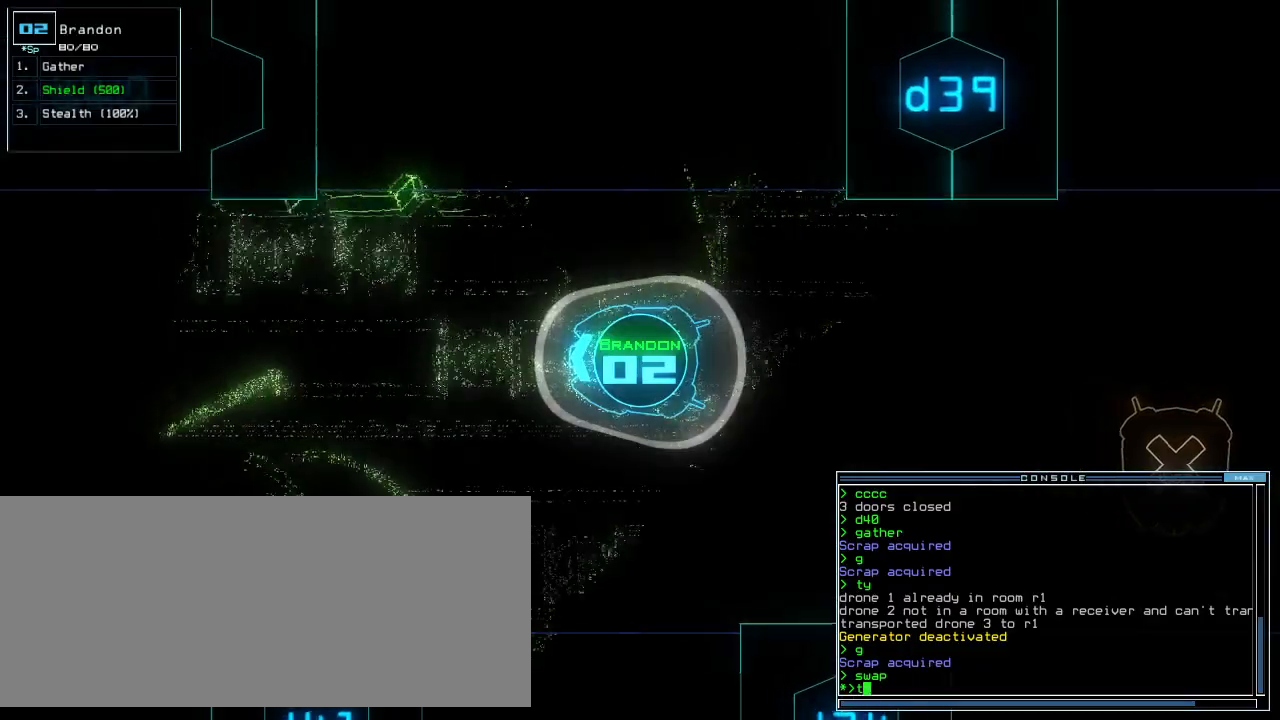
{"keys": ["right", "up"], "events": [[60, "a", "up"], [120, "left", "down"], [240, "r", "down"], [260, "left", "up"], [300, "r", "up"], [400, "right", "down"]]}
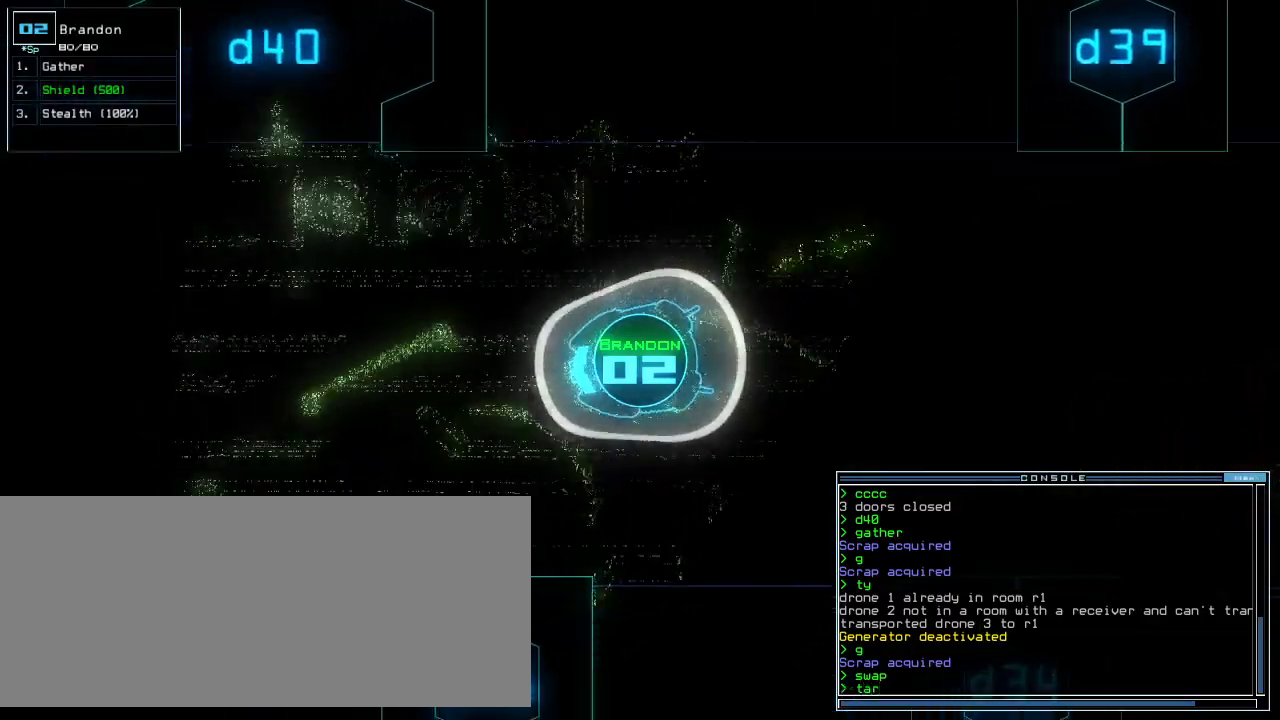
{"keys": ["up"], "events": [[120, "right", "up"], [240, "up", "up"], [360, "escape", "down"], [460, "escape", "up"], [500, "up", "down"]]}
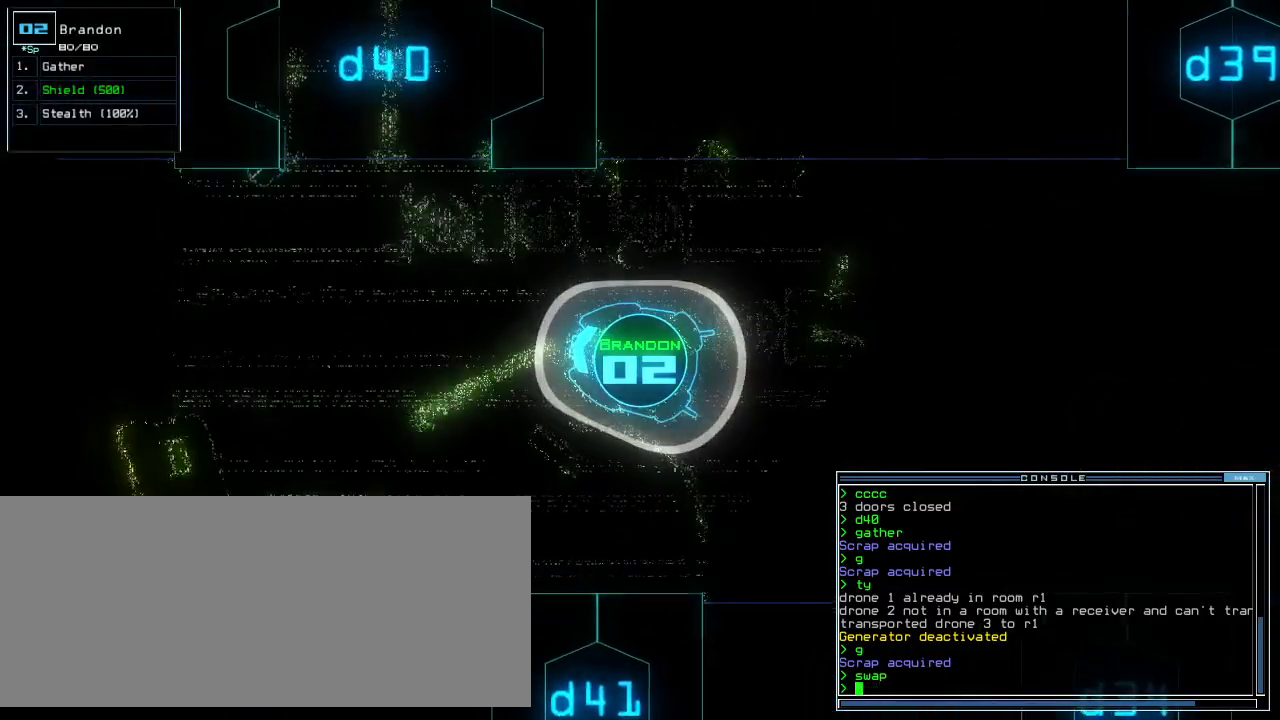
{"keys": ["up"], "events": [[280, "r", "down"], [340, "a", "down"], [360, "r", "up"], [380, "right", "down"], [460, "a", "up"], [500, "right", "up"]]}
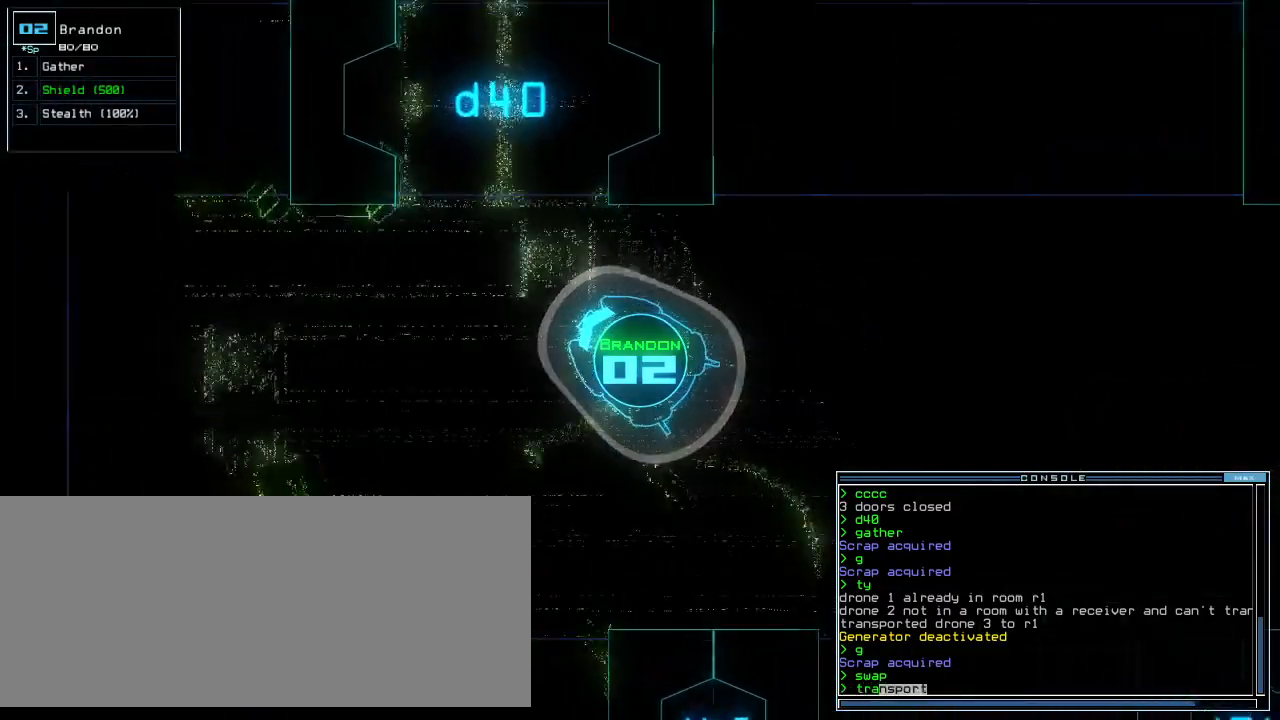
{"keys": ["3", "up"], "events": [[80, "right", "down"], [320, "right", "up"], [320, "space", "down"], [400, "space", "up"], [500, "3", "down"]]}
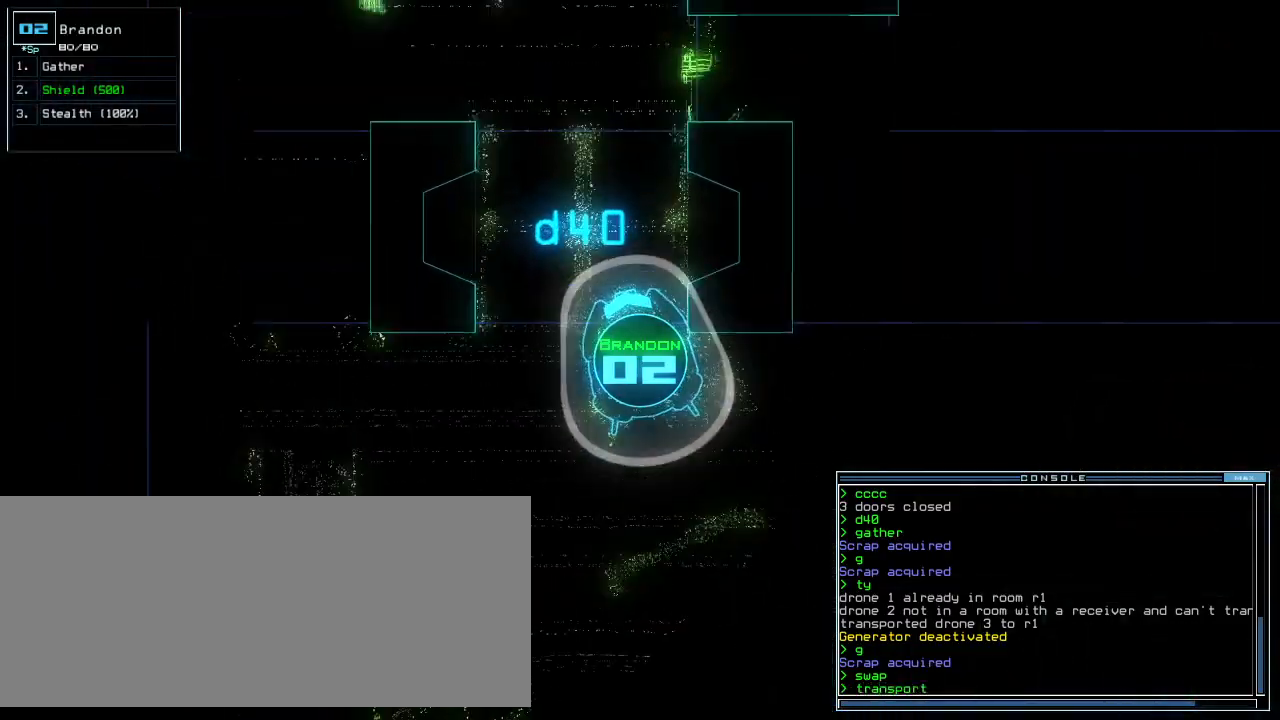
{"keys": ["r", "up"], "events": [[40, "3", "up"], [80, "right", "down"], [120, "right", "up"], [260, "space", "down"], [280, "left", "down"], [320, "left", "up"], [360, "space", "up"], [420, "r", "down"]]}
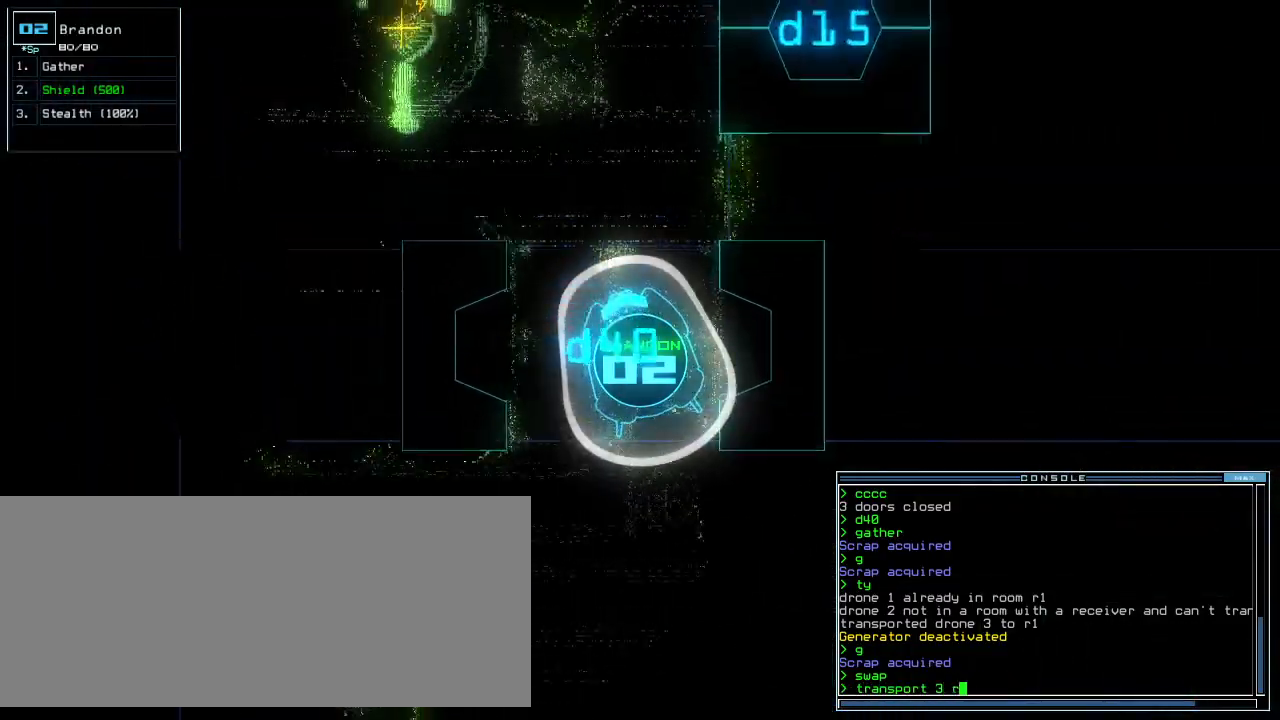
{"keys": ["up"], "events": [[20, "2", "down"], [40, "r", "up"], [40, "right", "down"], [100, "2", "up"], [160, "right", "up"], [260, "left", "down"], [420, "left", "up"]]}
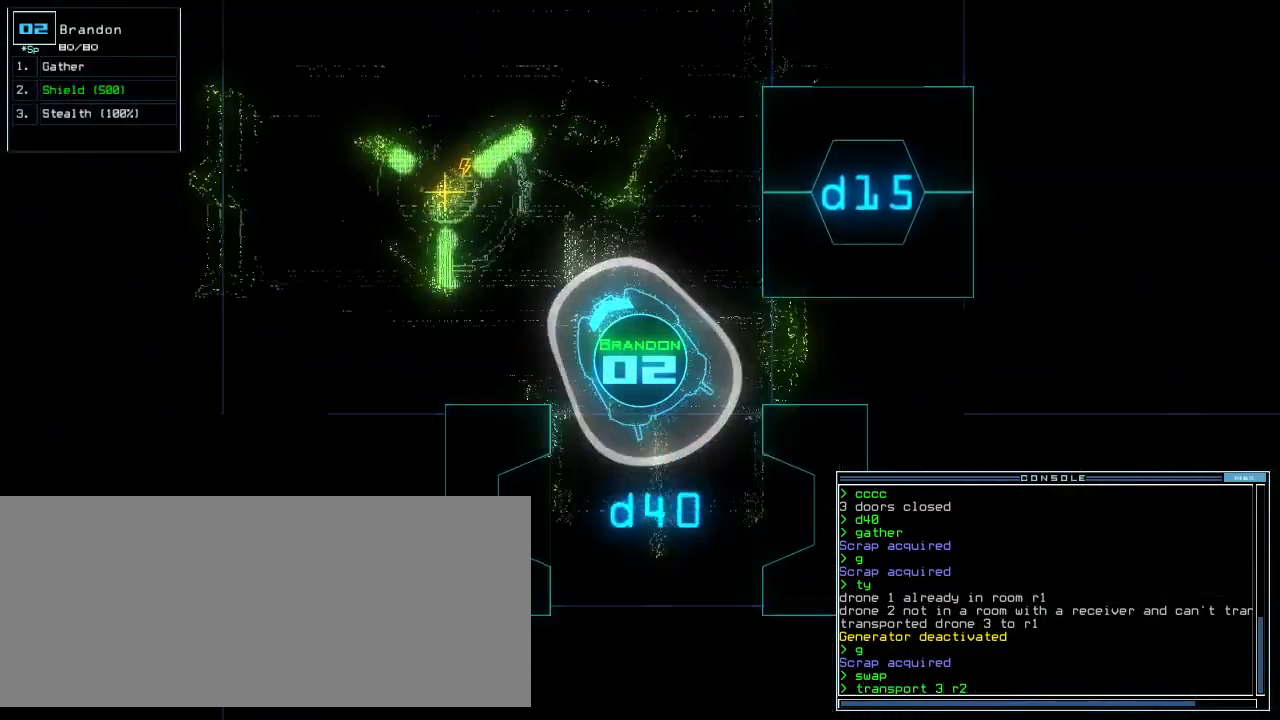
{"keys": [], "events": [[420, "return", "down"], [480, "return", "up"], [480, "up", "up"]]}
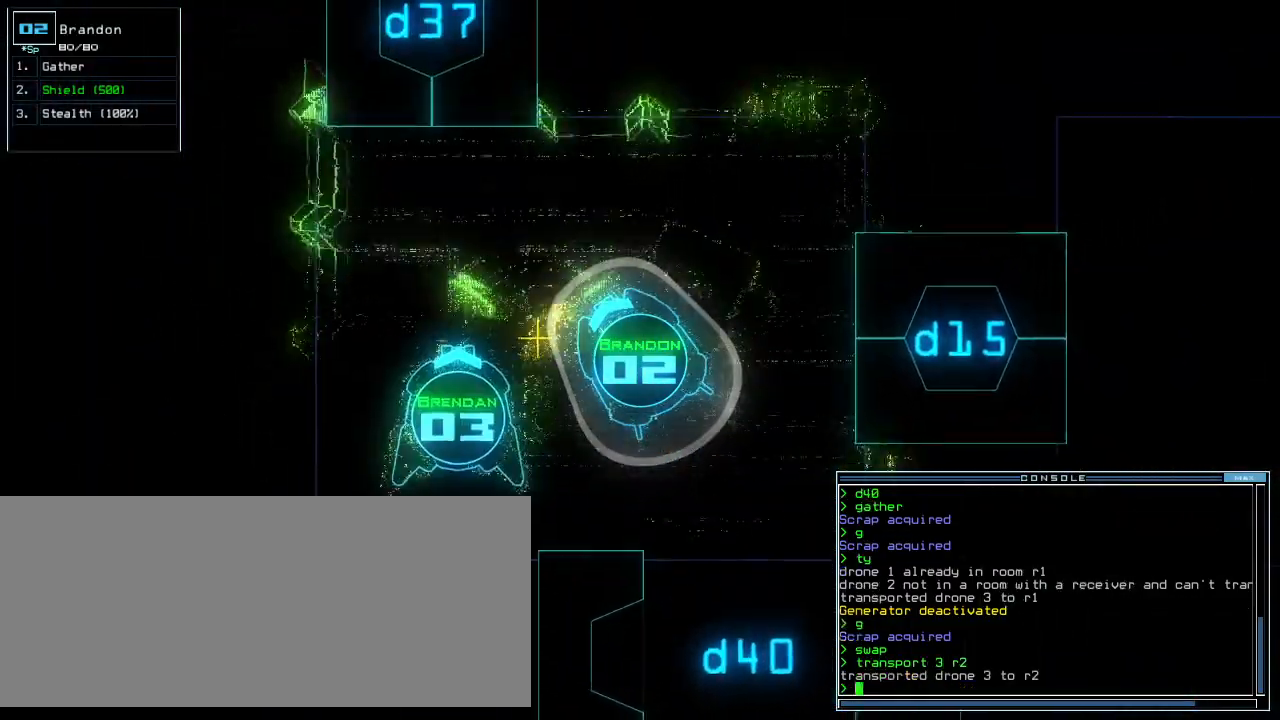
{"keys": ["down", "e"], "events": [[80, "down", "down"], [400, "g", "down"], [460, "e", "down"], [500, "g", "up"]]}
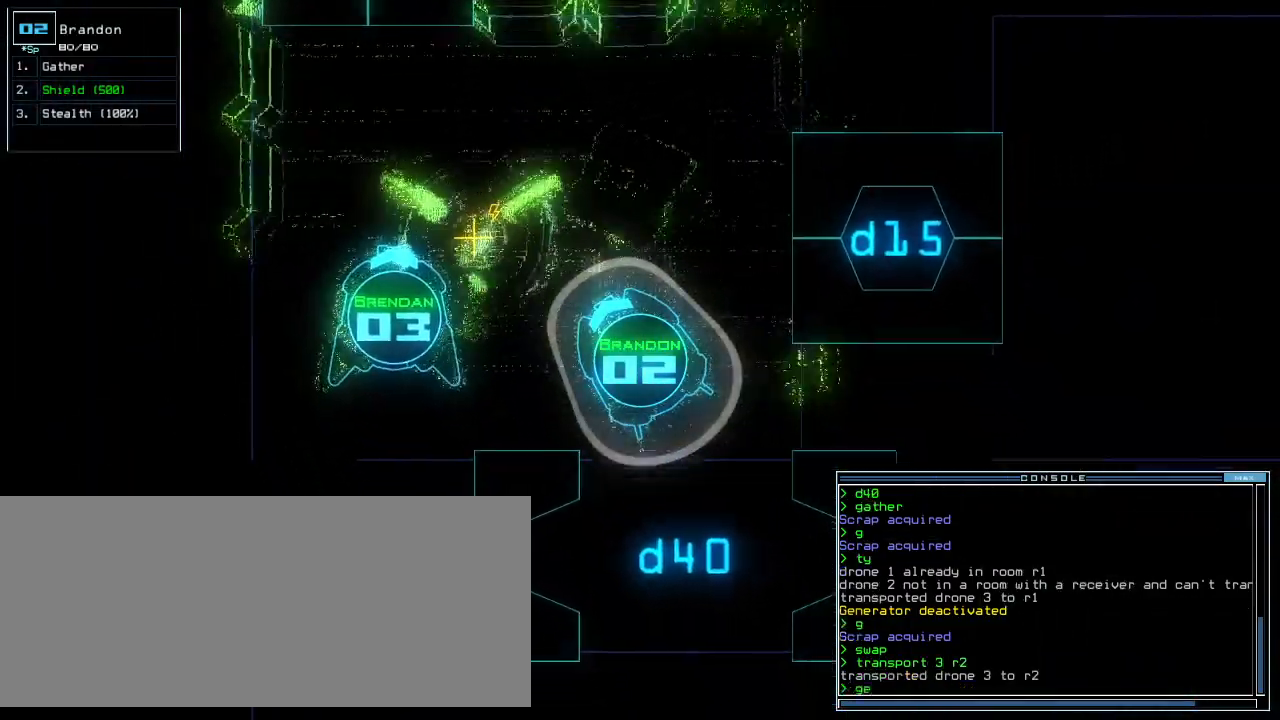
{"keys": [], "events": [[20, "right", "down"], [40, "e", "up"], [60, "space", "down"], [140, "space", "up"], [220, "3", "down"], [280, "down", "up"], [300, "3", "up"], [380, "return", "down"], [400, "right", "up"], [420, "return", "up"]]}
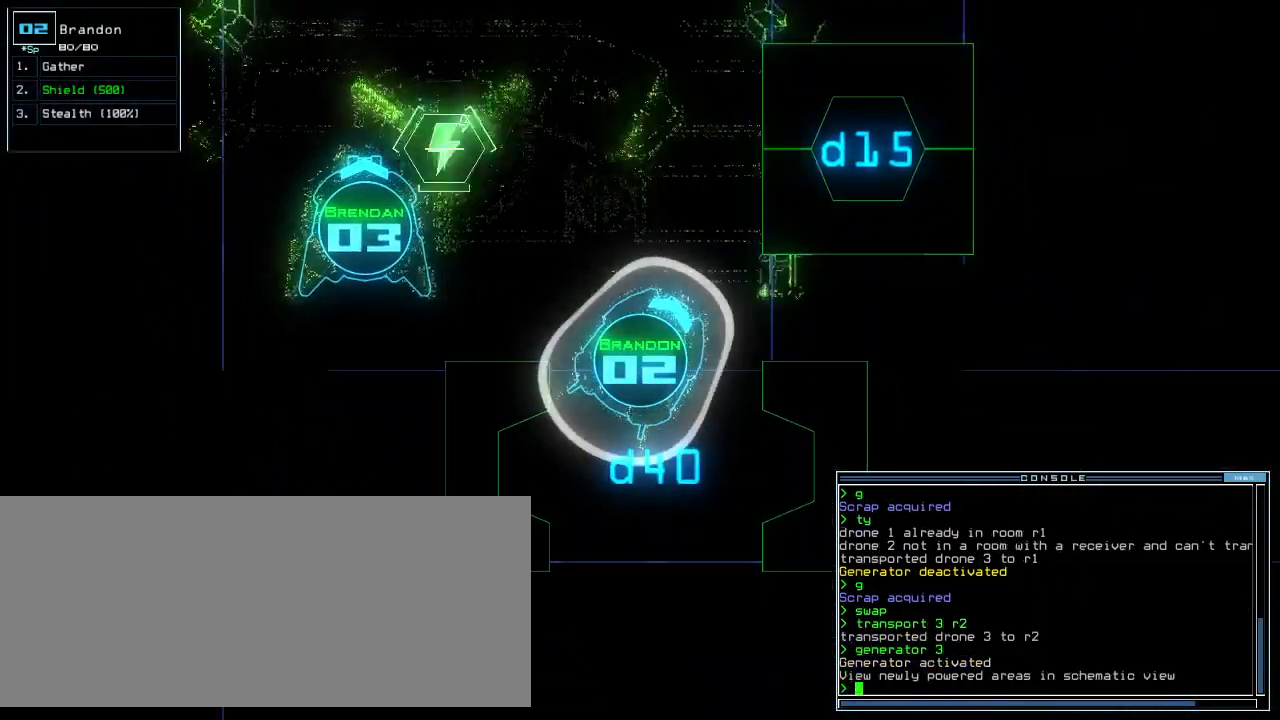
{"keys": ["up"], "events": [[220, "left", "down"], [240, "up", "down"], [460, "left", "up"]]}
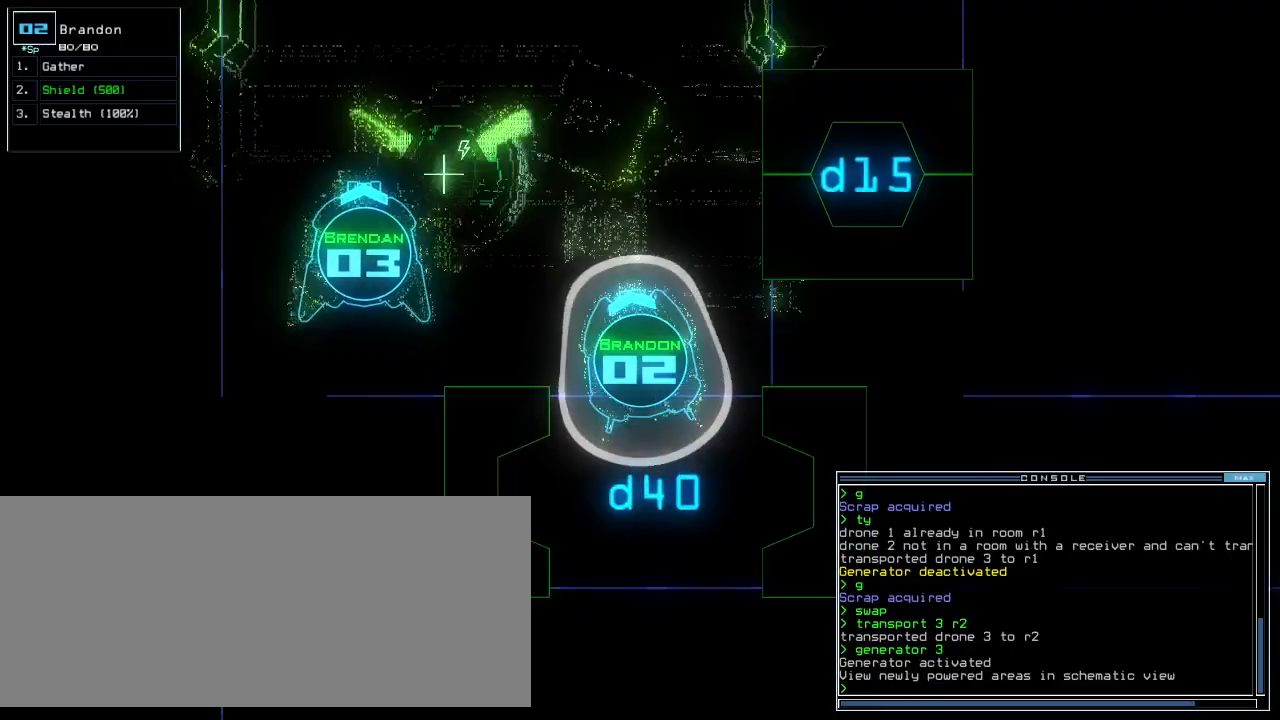
{"keys": ["right", "up"], "events": [[460, "right", "down"]]}
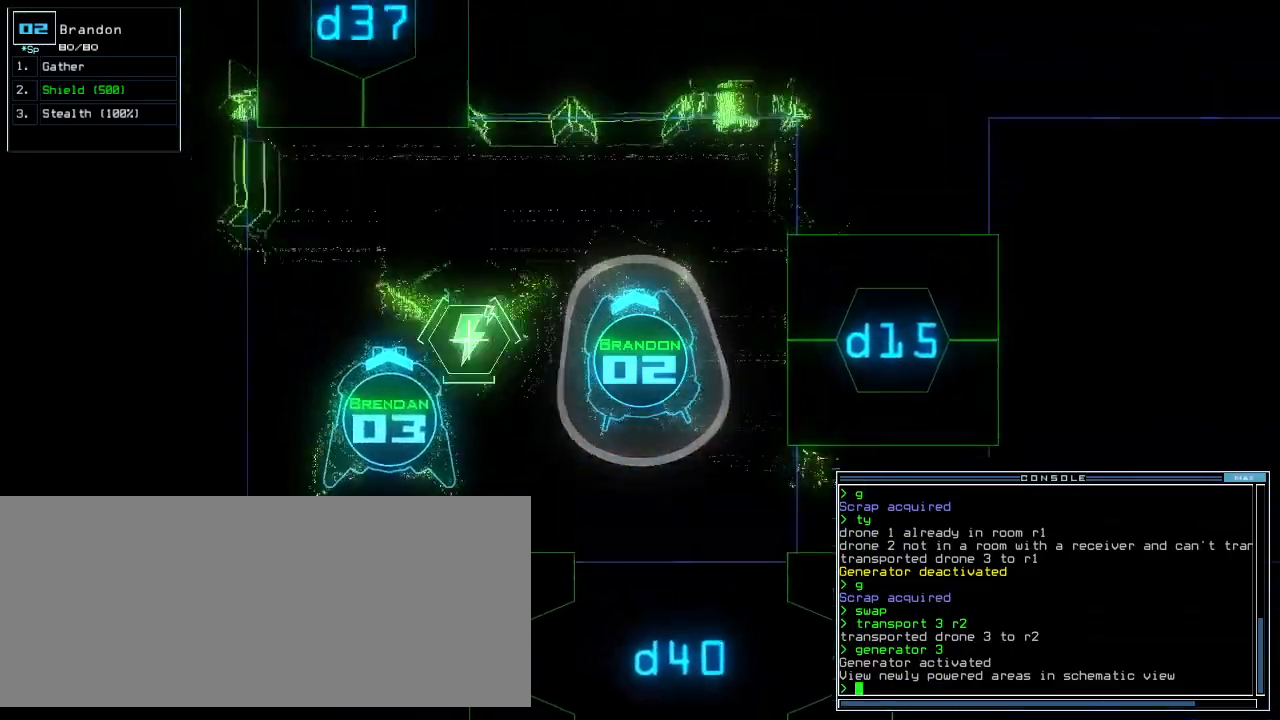
{"keys": ["left"], "events": [[60, "right", "up"], [300, "up", "up"], [340, "3", "down"], [380, "3", "up"], [380, "left", "down"]]}
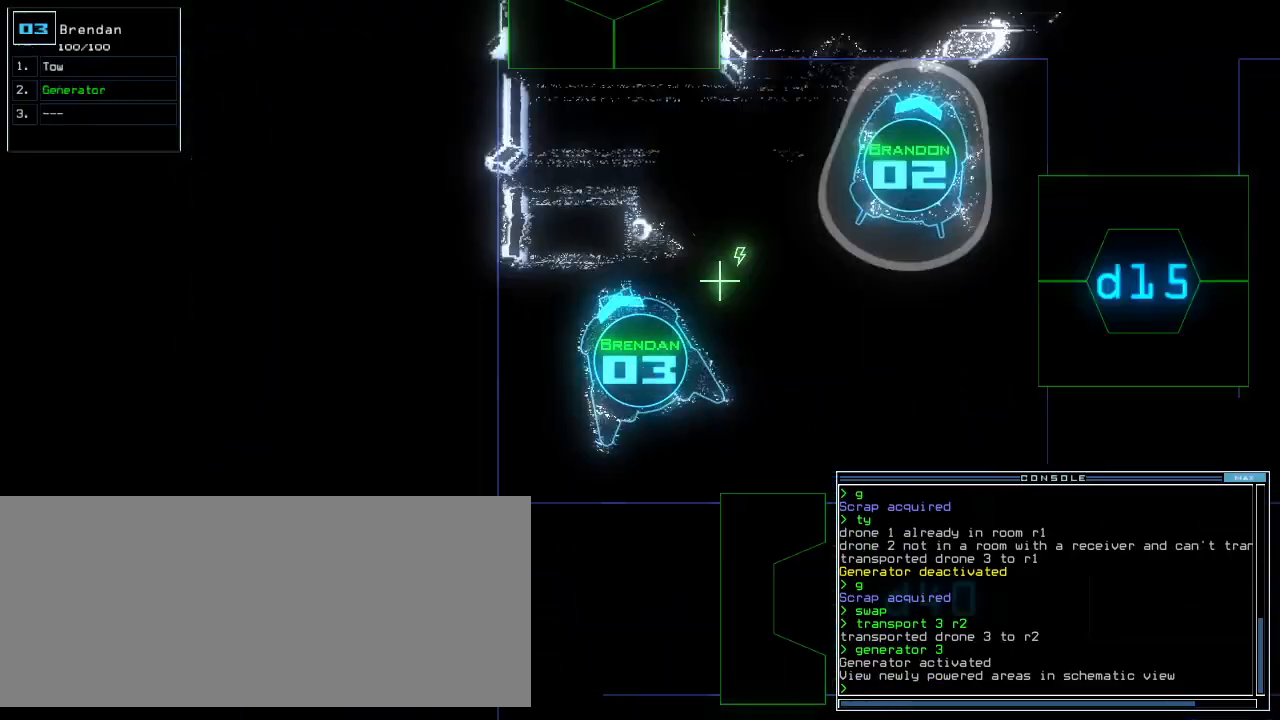
{"keys": ["down"], "events": [[60, "down", "down"], [460, "left", "up"]]}
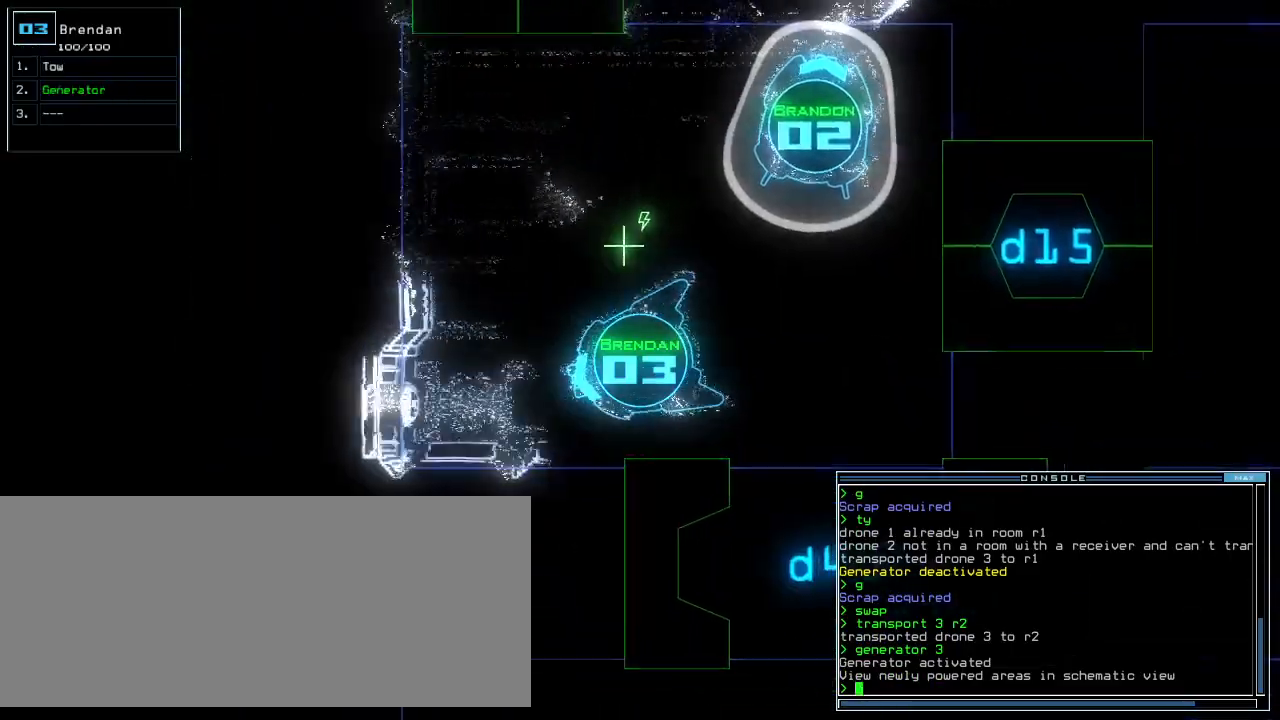
{"keys": ["down", "right"], "events": [[40, "s", "down"], [100, "s", "up"], [200, "w", "down"], [240, "a", "down"], [260, "right", "down"], [300, "w", "up"], [380, "a", "up"]]}
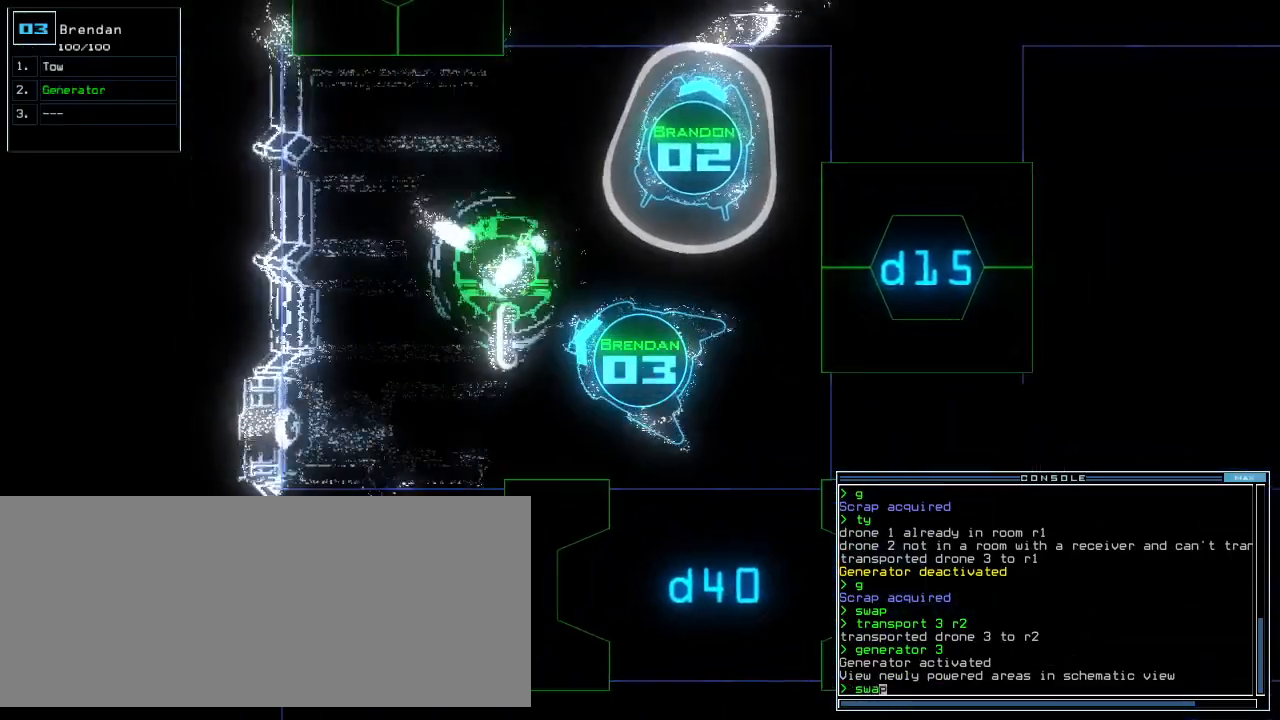
{"keys": ["down", "right"], "events": [[240, "right", "up"], [380, "space", "down"], [480, "space", "up"], [500, "right", "down"]]}
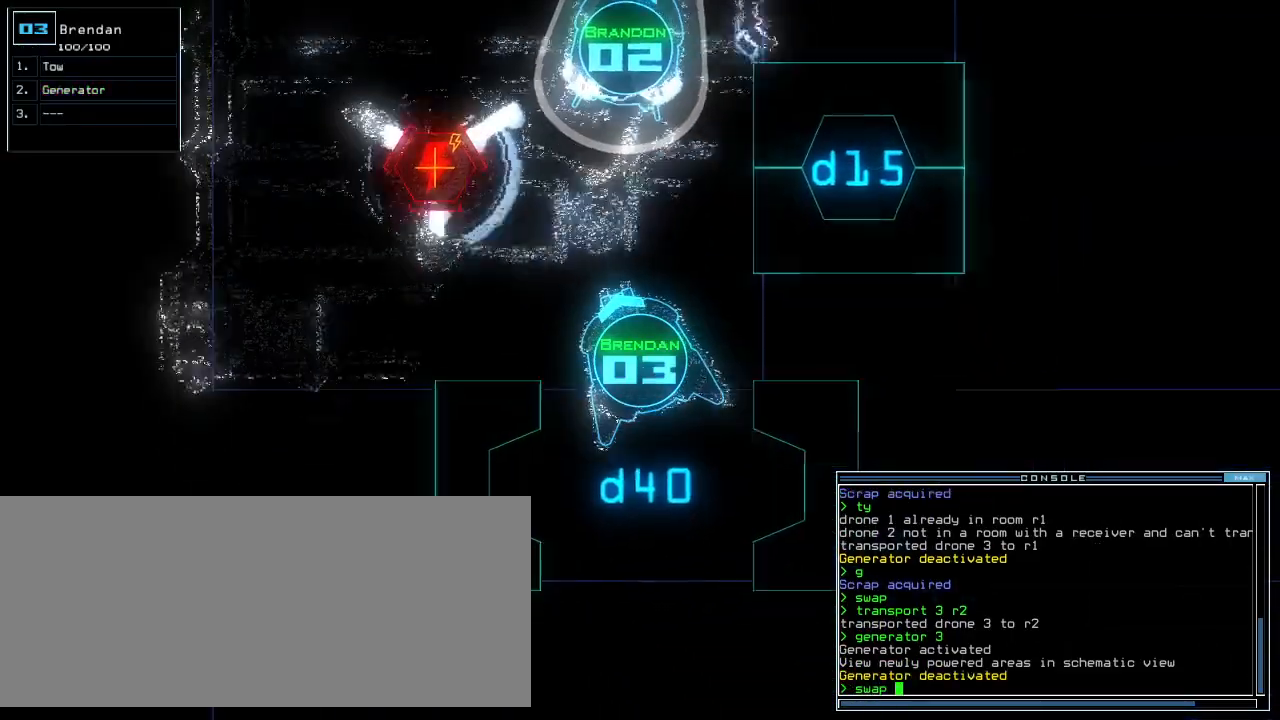
{"keys": ["down"], "events": [[100, "right", "up"], [260, "t", "down"], [320, "e", "down"], [360, "t", "up"], [420, "e", "up"]]}
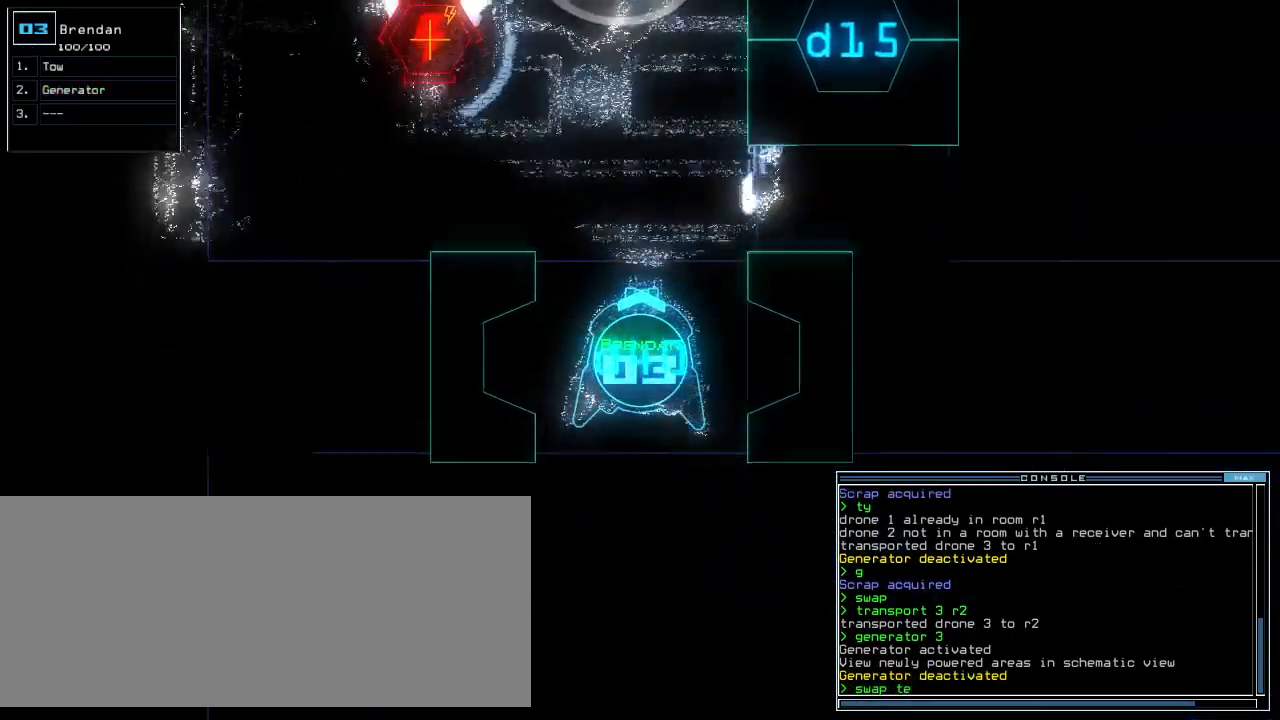
{"keys": [], "events": [[320, "down", "up"], [400, "return", "down"], [480, "return", "up"]]}
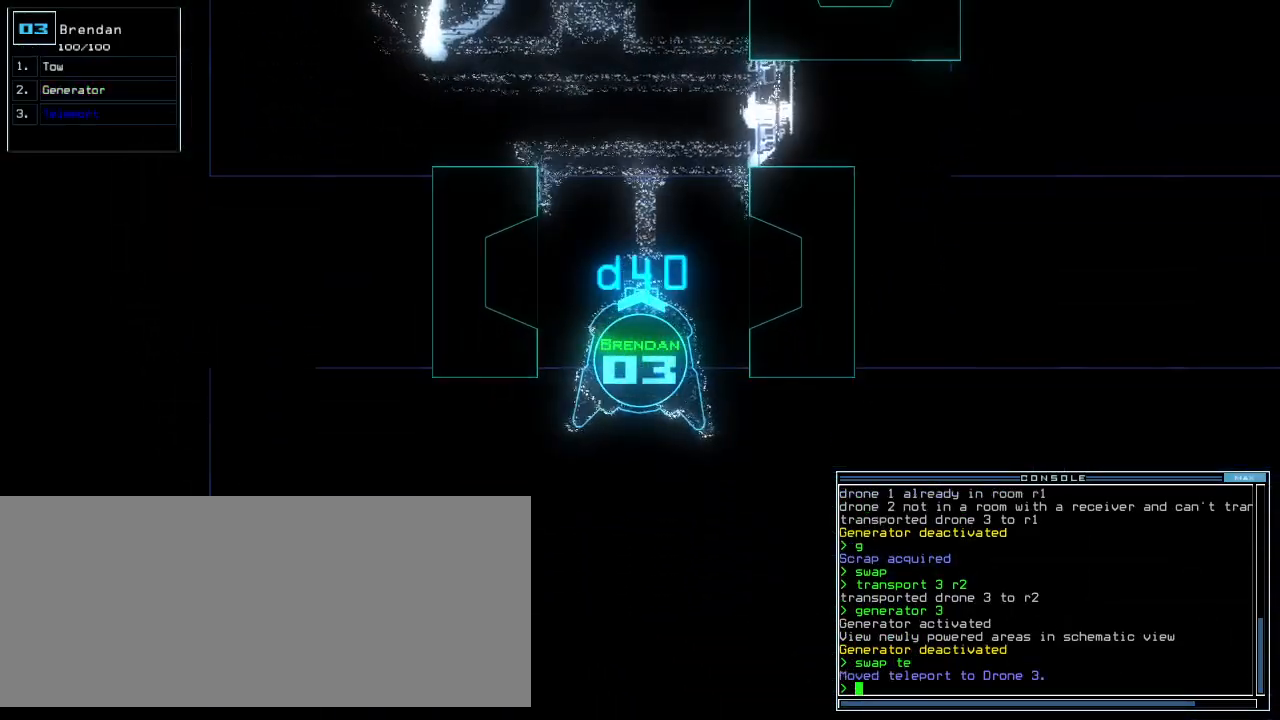
{"keys": ["up"], "events": [[80, "up", "down"]]}
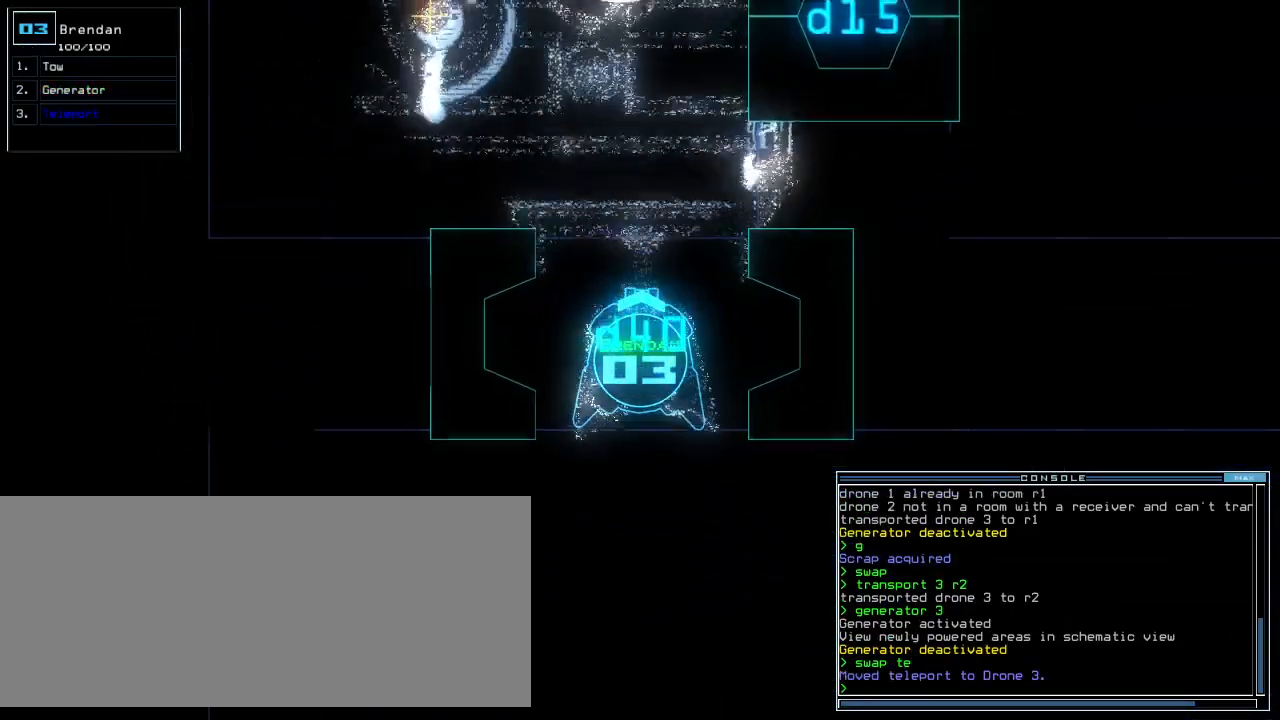
{"keys": ["up"], "events": [[360, "left", "down"], [460, "left", "up"]]}
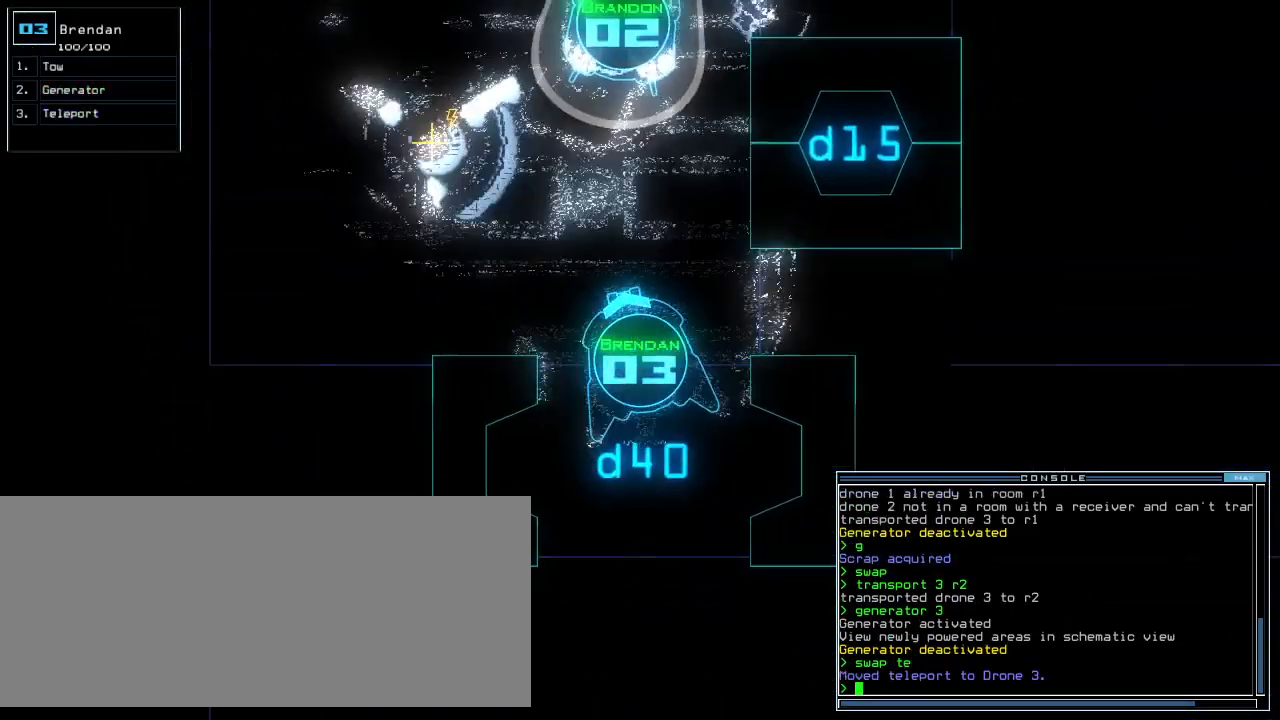
{"keys": ["e", "g", "up"], "events": [[60, "left", "down"], [140, "left", "up"], [220, "left", "down"], [420, "left", "up"], [460, "g", "down"], [500, "e", "down"]]}
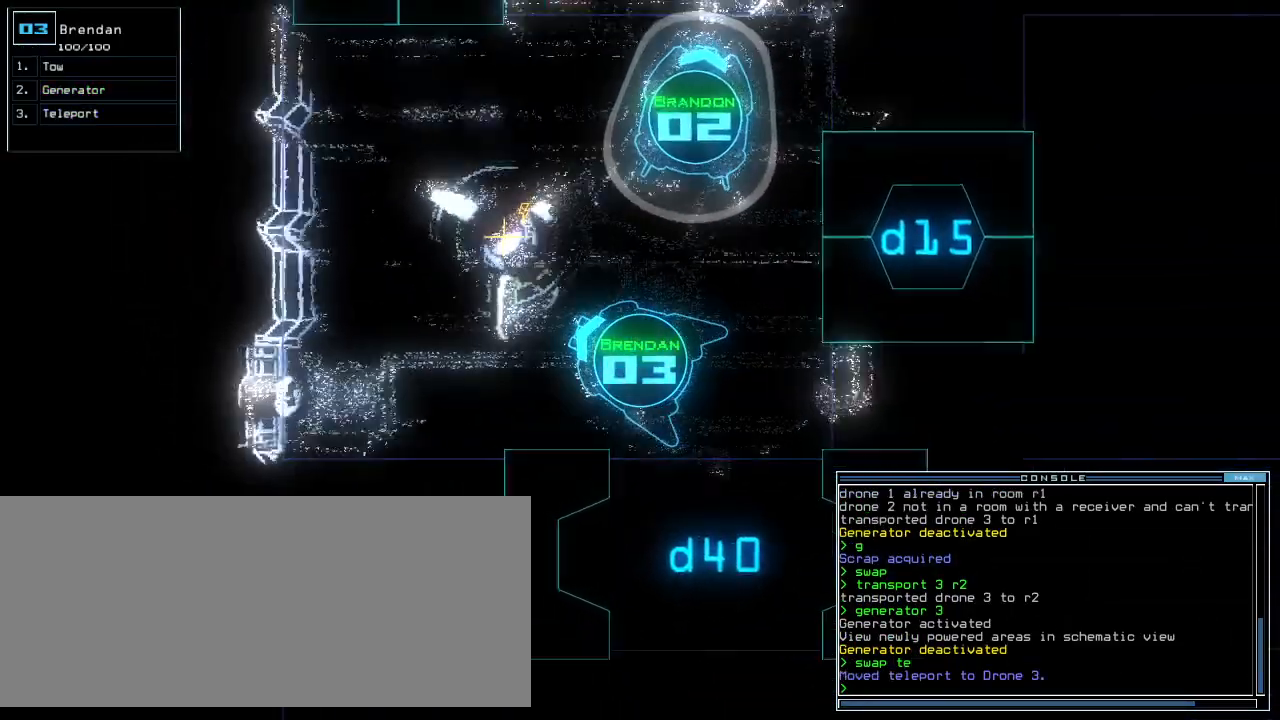
{"keys": ["3", "left"], "events": [[60, "g", "up"], [100, "e", "up"], [340, "return", "down"], [360, "up", "up"], [400, "return", "up"], [440, "3", "down"], [460, "left", "down"]]}
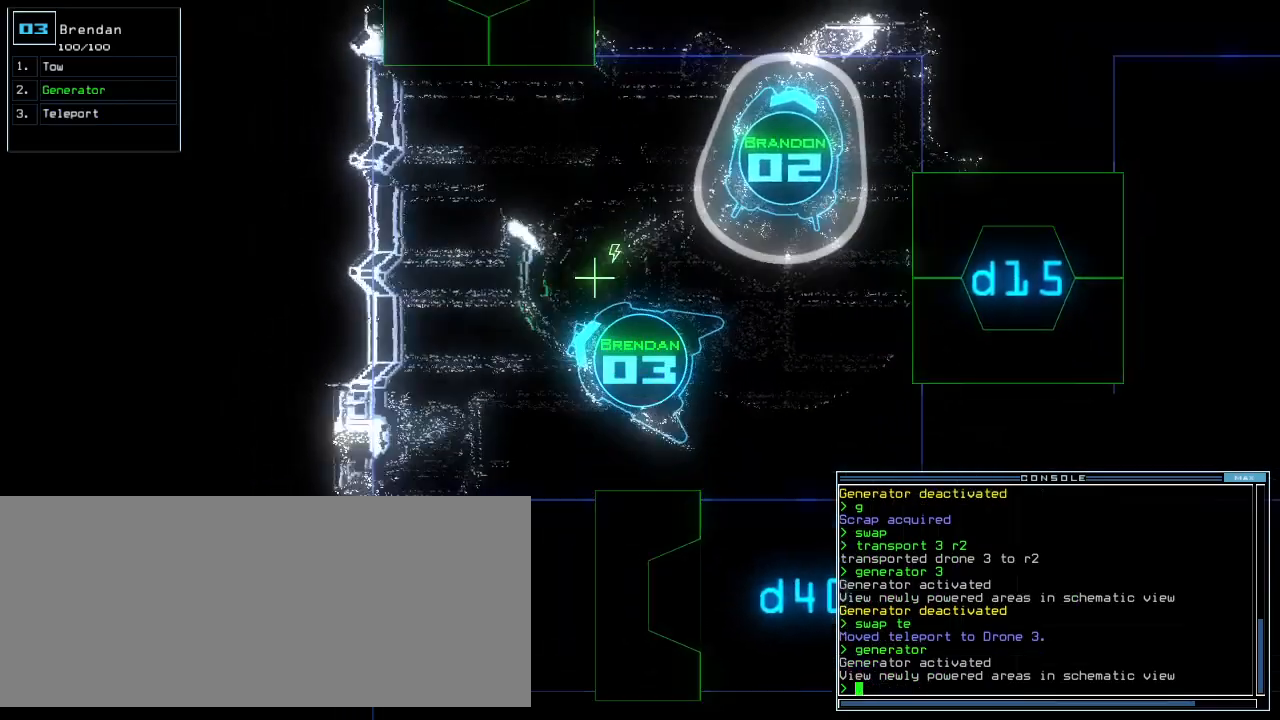
{"keys": ["left"], "events": [[20, "3", "up"]]}